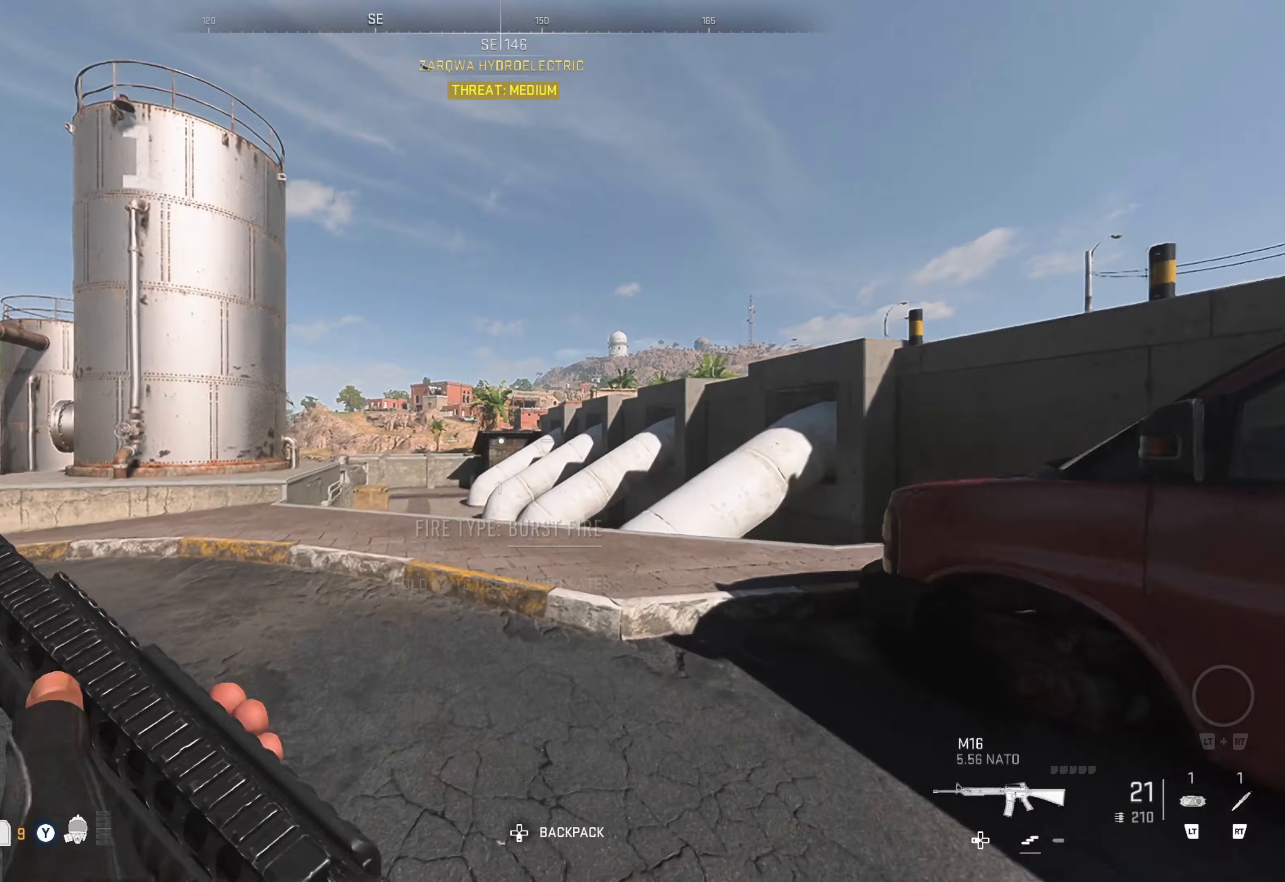
Gameplay with a controller (Xbox layout); each line is a JSON object with the inputs held at the frame after it (dt_ms = milliseconds from this image to that frame). "events" lists button and stick changes between this image and that frame as [ms after this image, input, new state], when the widget could be followed in between.
{"dt_ms": 200, "buttons": [], "left_stick": "up-right", "right_stick": "center", "events": []}
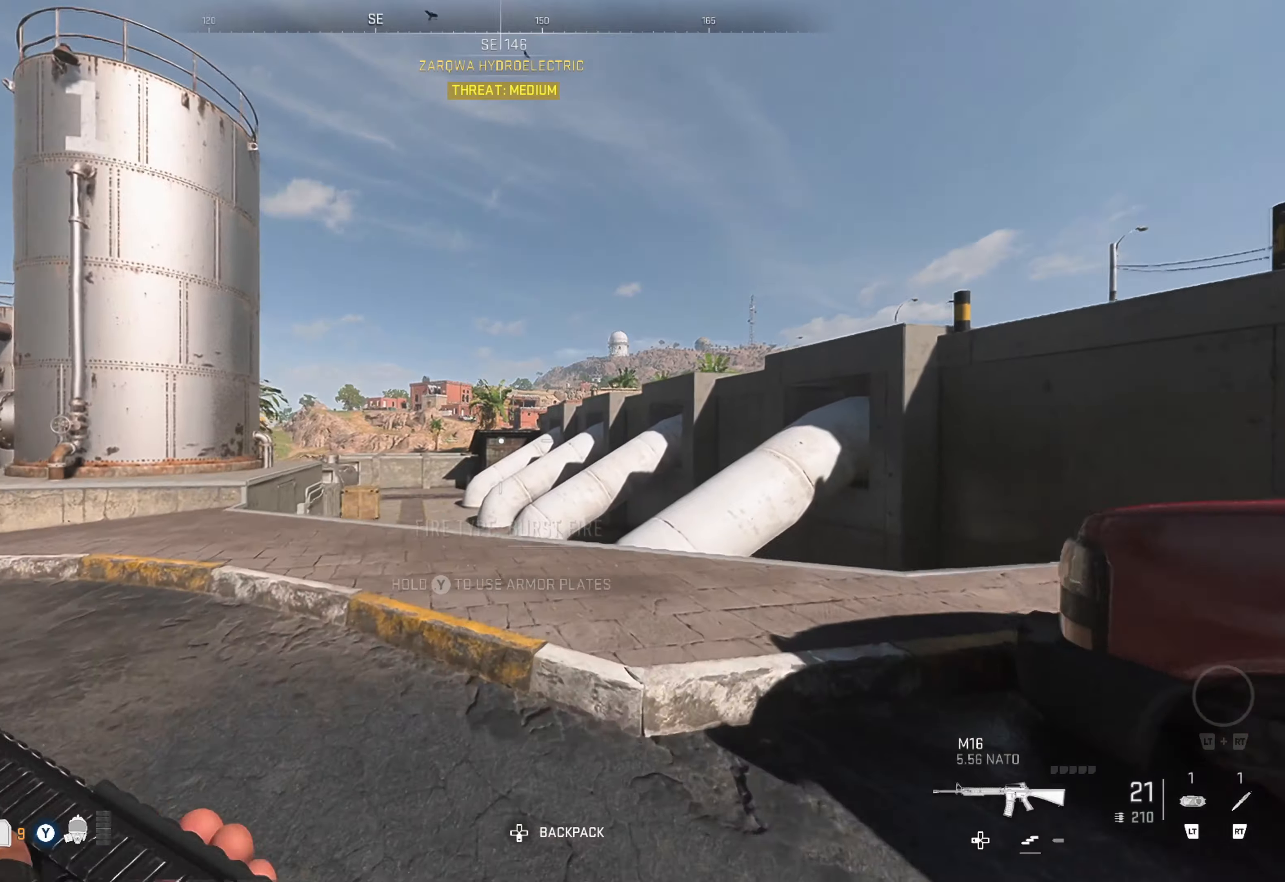
{"dt_ms": 500, "buttons": [], "left_stick": "up-right", "right_stick": "right", "events": [[83, "right_stick", "right"], [283, "right_stick", "center"], [483, "right_stick", "right"]]}
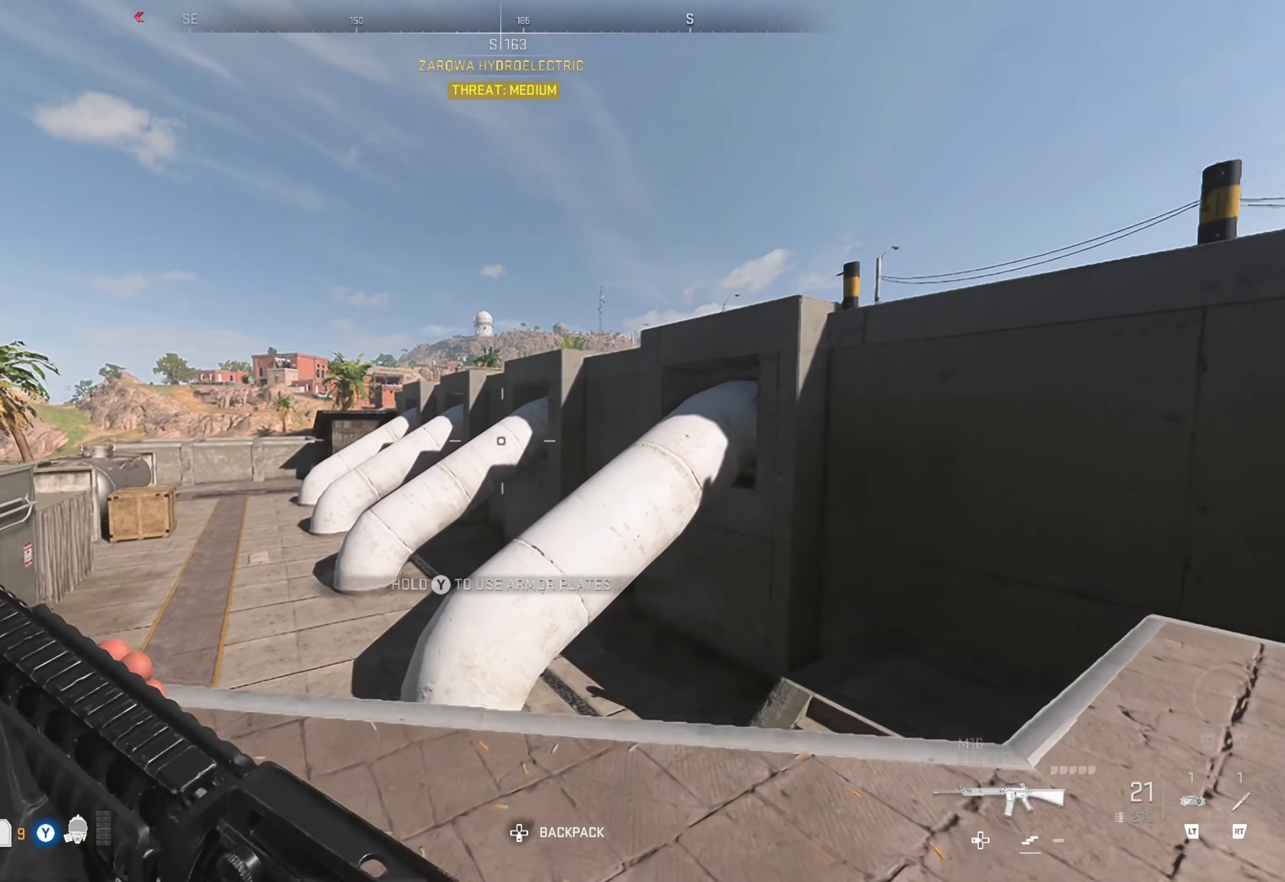
{"dt_ms": 500, "buttons": [], "left_stick": "up-right", "right_stick": "center", "events": [[150, "right_stick", "down-right"], [350, "right_stick", "center"]]}
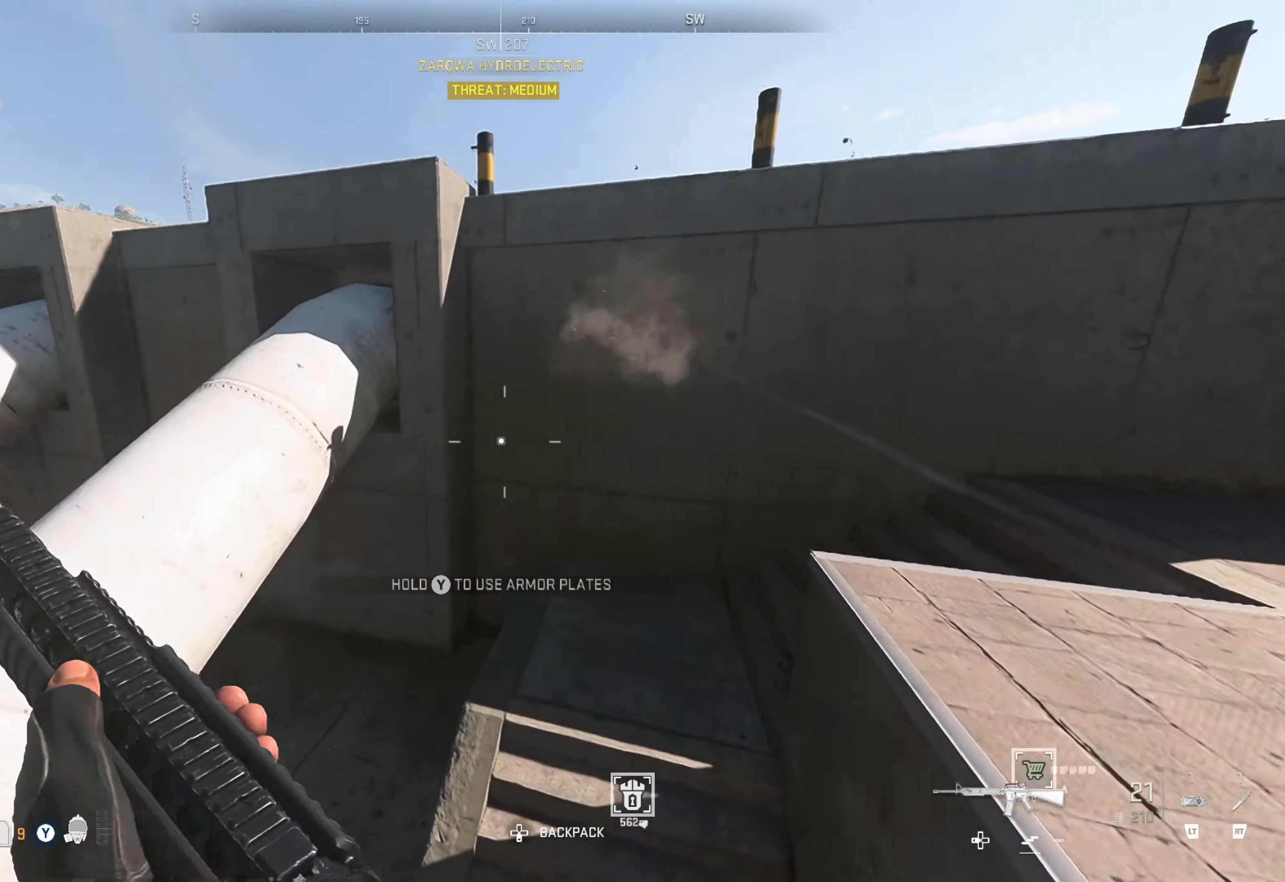
{"dt_ms": 500, "buttons": [], "left_stick": "up", "right_stick": "center", "events": [[17, "right_stick", "left"], [183, "left_stick", "up"], [333, "right_stick", "center"]]}
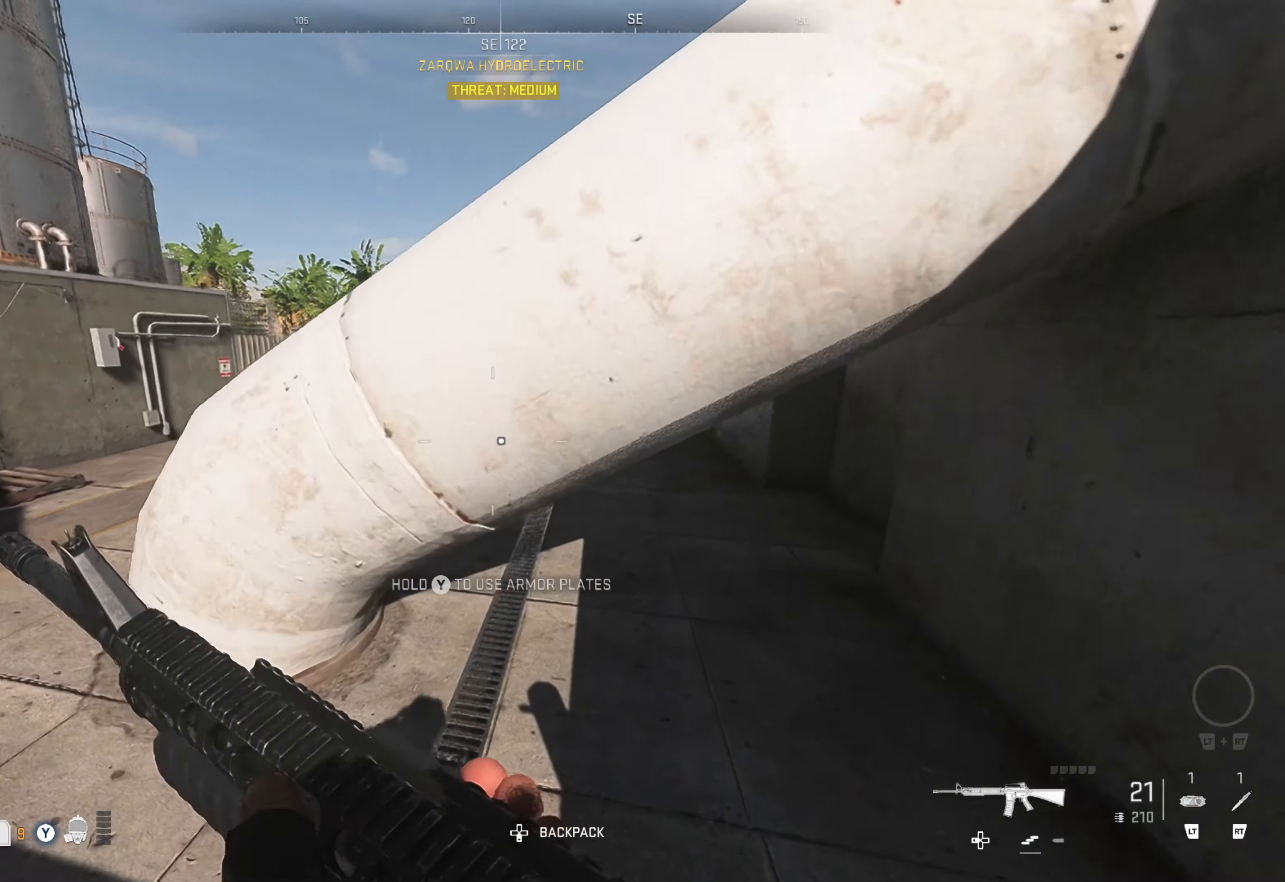
{"dt_ms": 500, "buttons": ["B"], "left_stick": "right", "right_stick": "center", "events": [[33, "left_stick", "up-right"], [183, "B", "down"], [250, "left_stick", "right"]]}
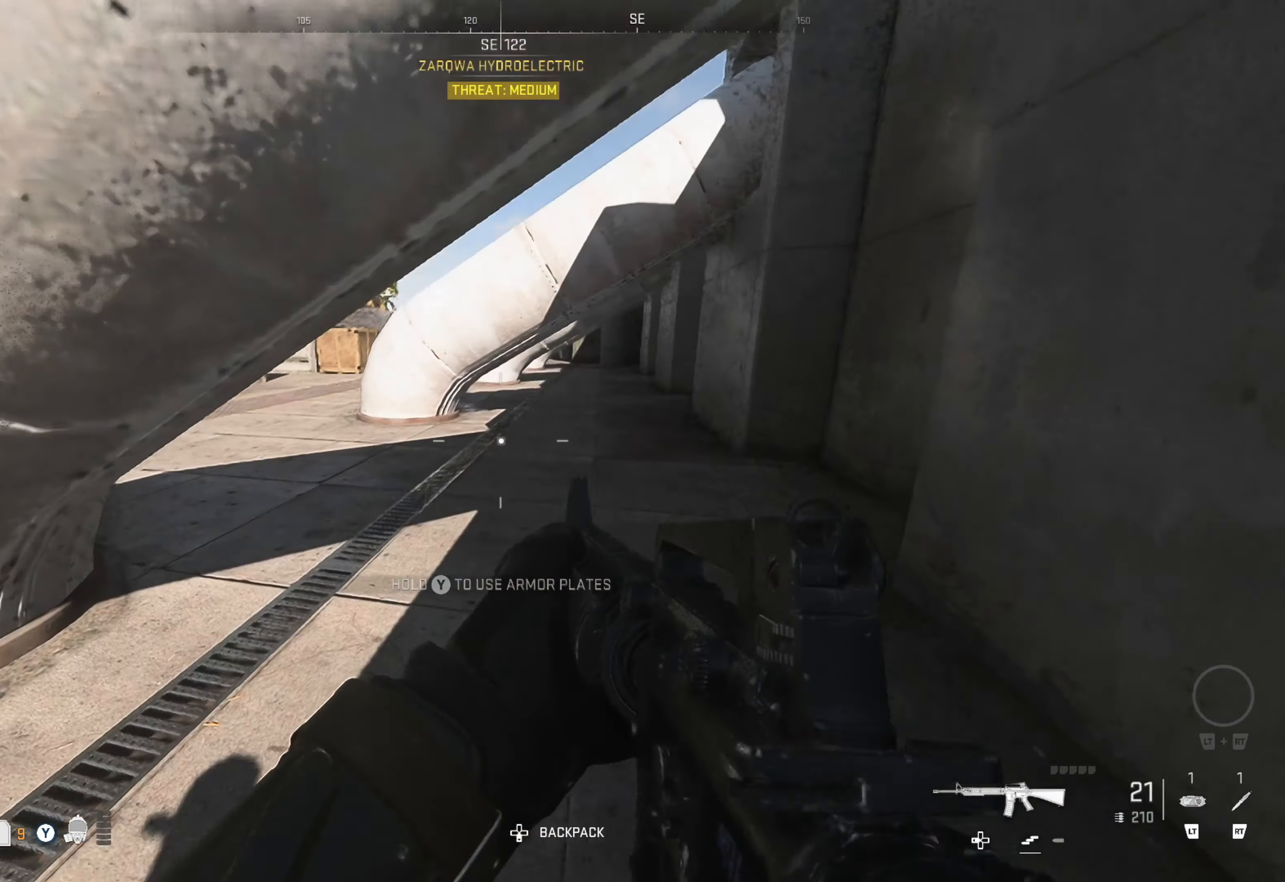
{"dt_ms": 500, "buttons": ["Y"], "left_stick": "up-right", "right_stick": "center", "events": [[117, "left_stick", "up-right"], [200, "B", "up"], [383, "Y", "down"]]}
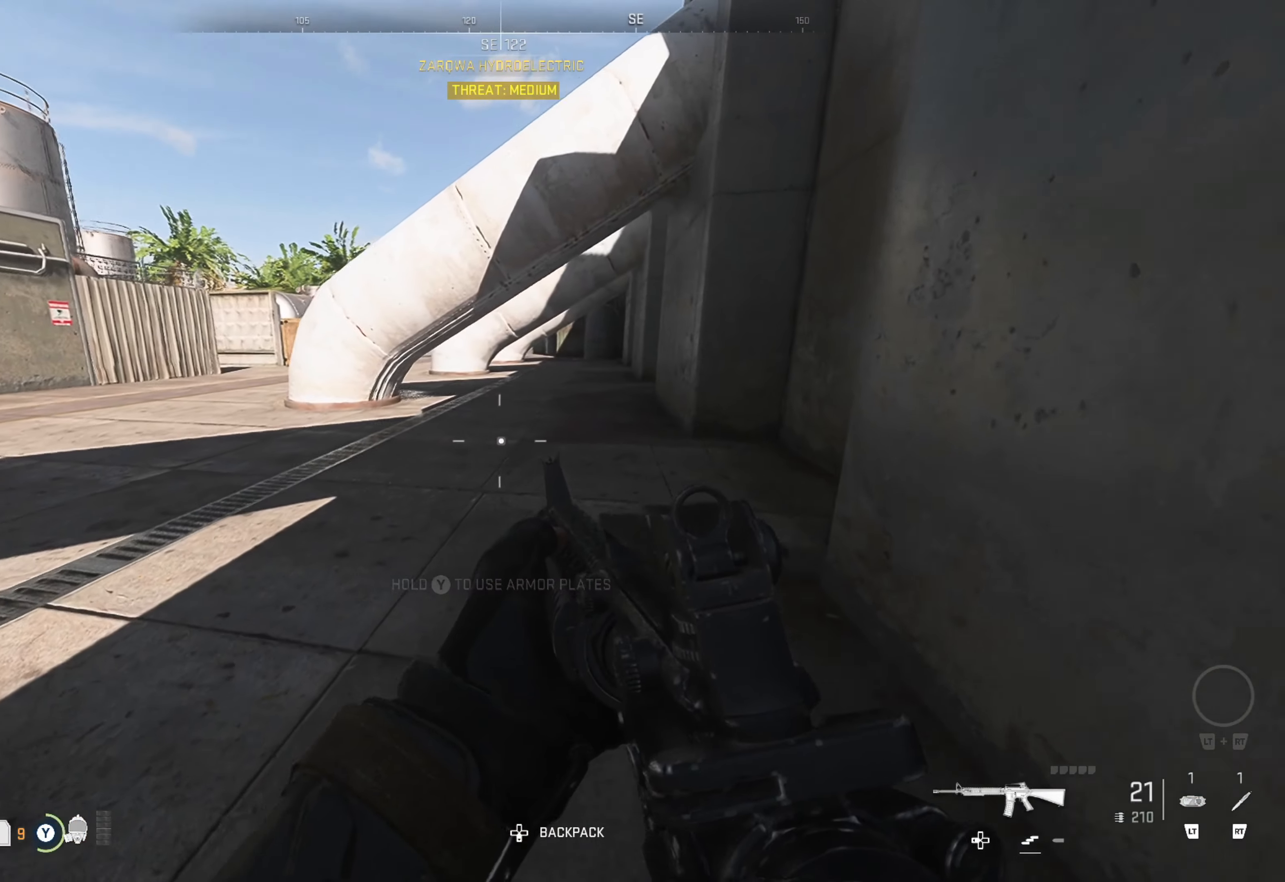
{"dt_ms": 500, "buttons": ["Y"], "left_stick": "up-right", "right_stick": "center", "events": []}
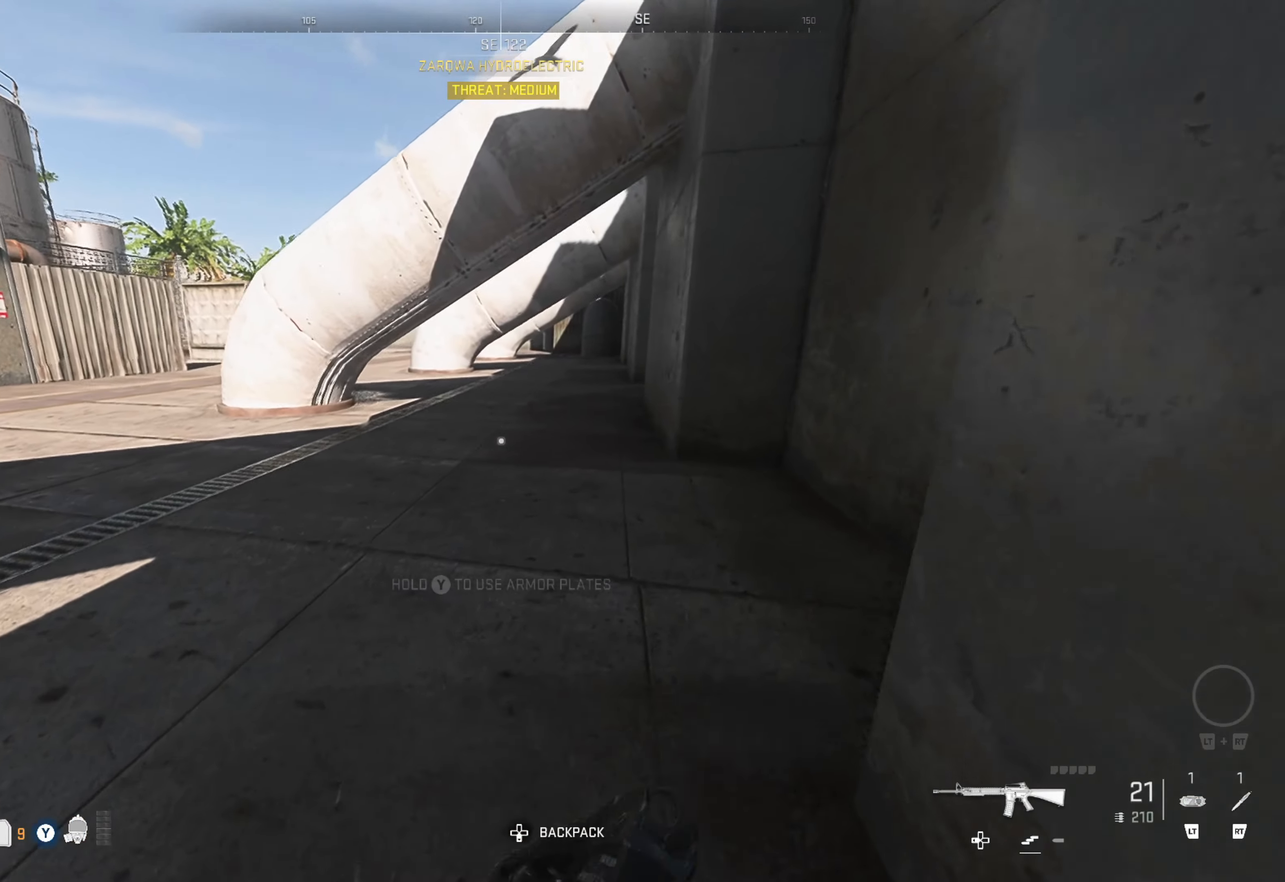
{"dt_ms": 500, "buttons": ["Y"], "left_stick": "up-right", "right_stick": "center", "events": []}
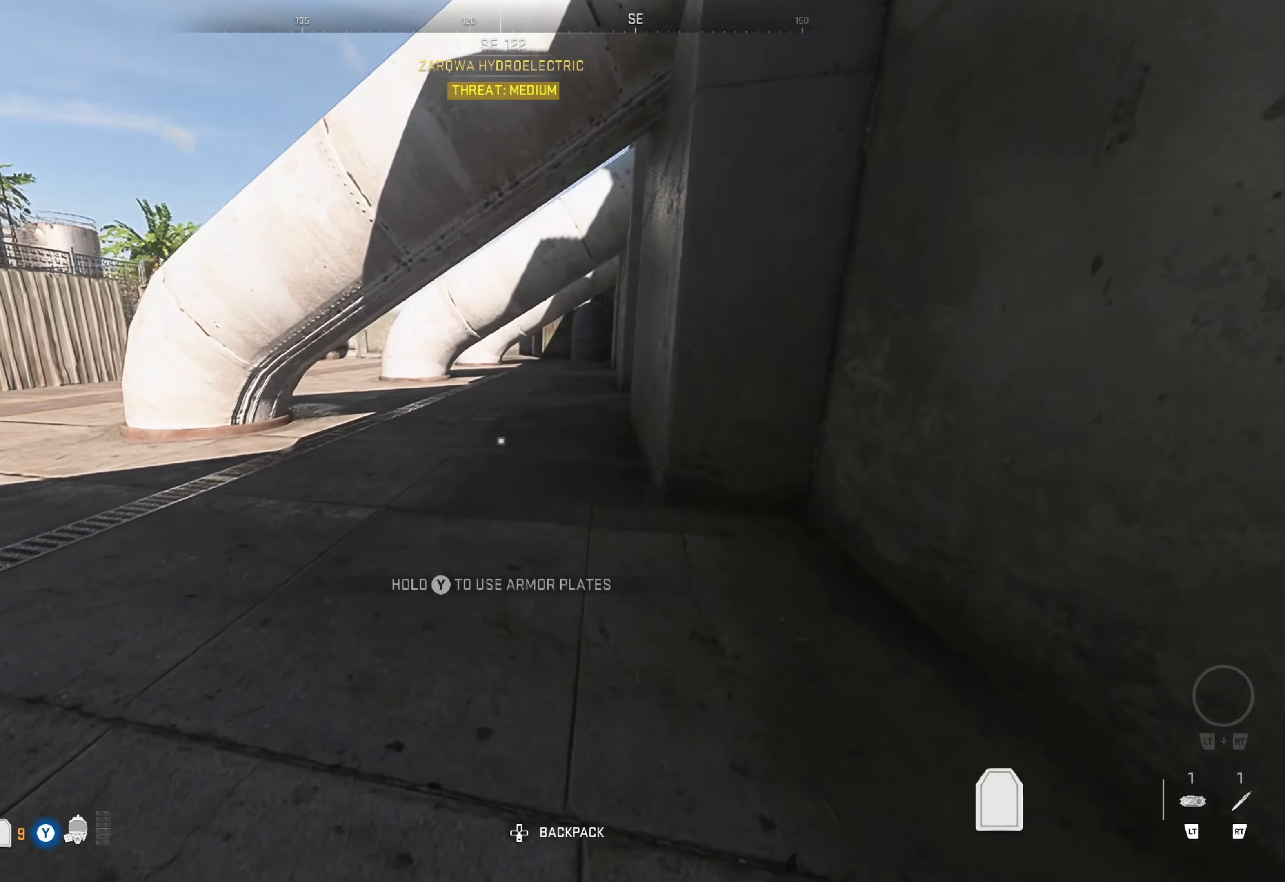
{"dt_ms": 500, "buttons": ["Y"], "left_stick": "up", "right_stick": "center", "events": [[133, "left_stick", "up"]]}
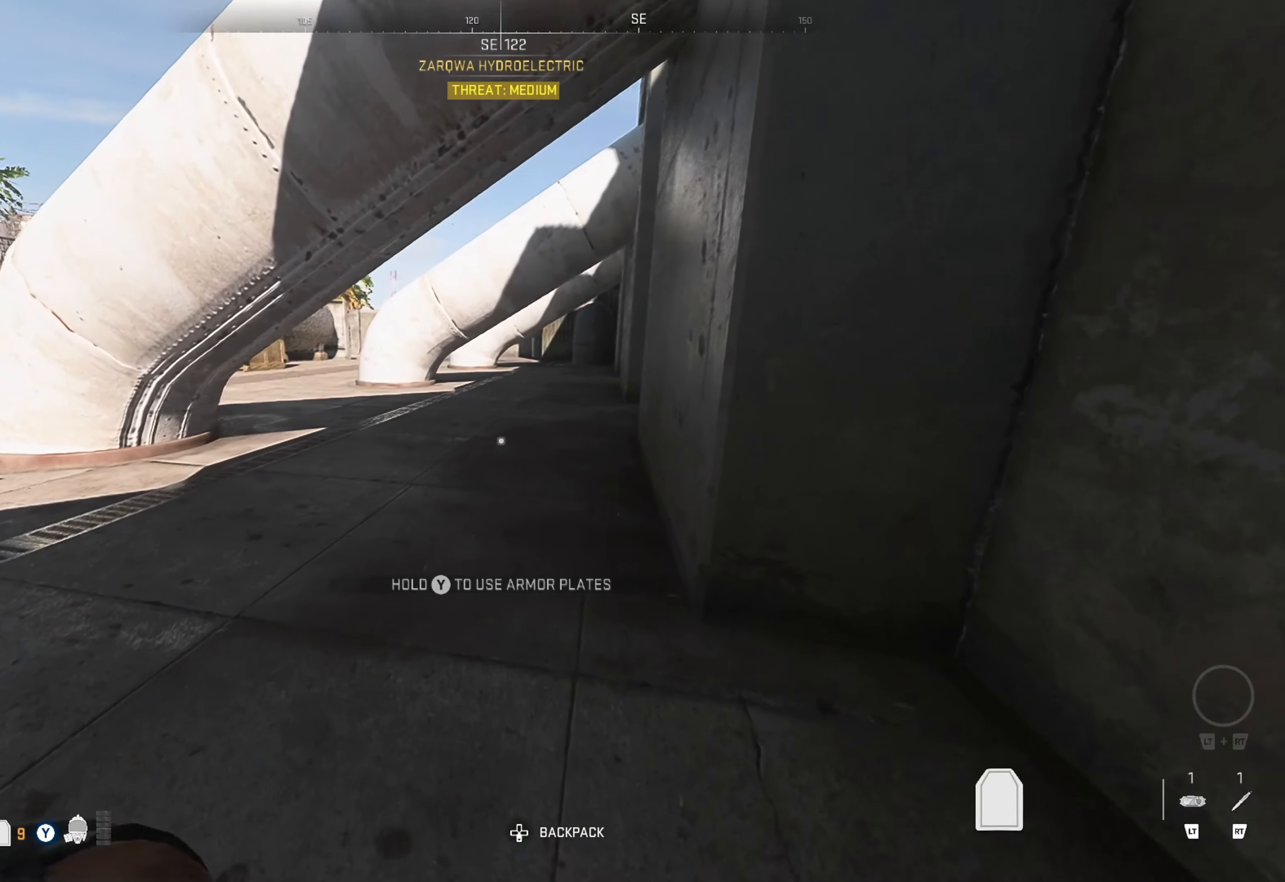
{"dt_ms": 500, "buttons": ["Y"], "left_stick": "up", "right_stick": "center", "events": []}
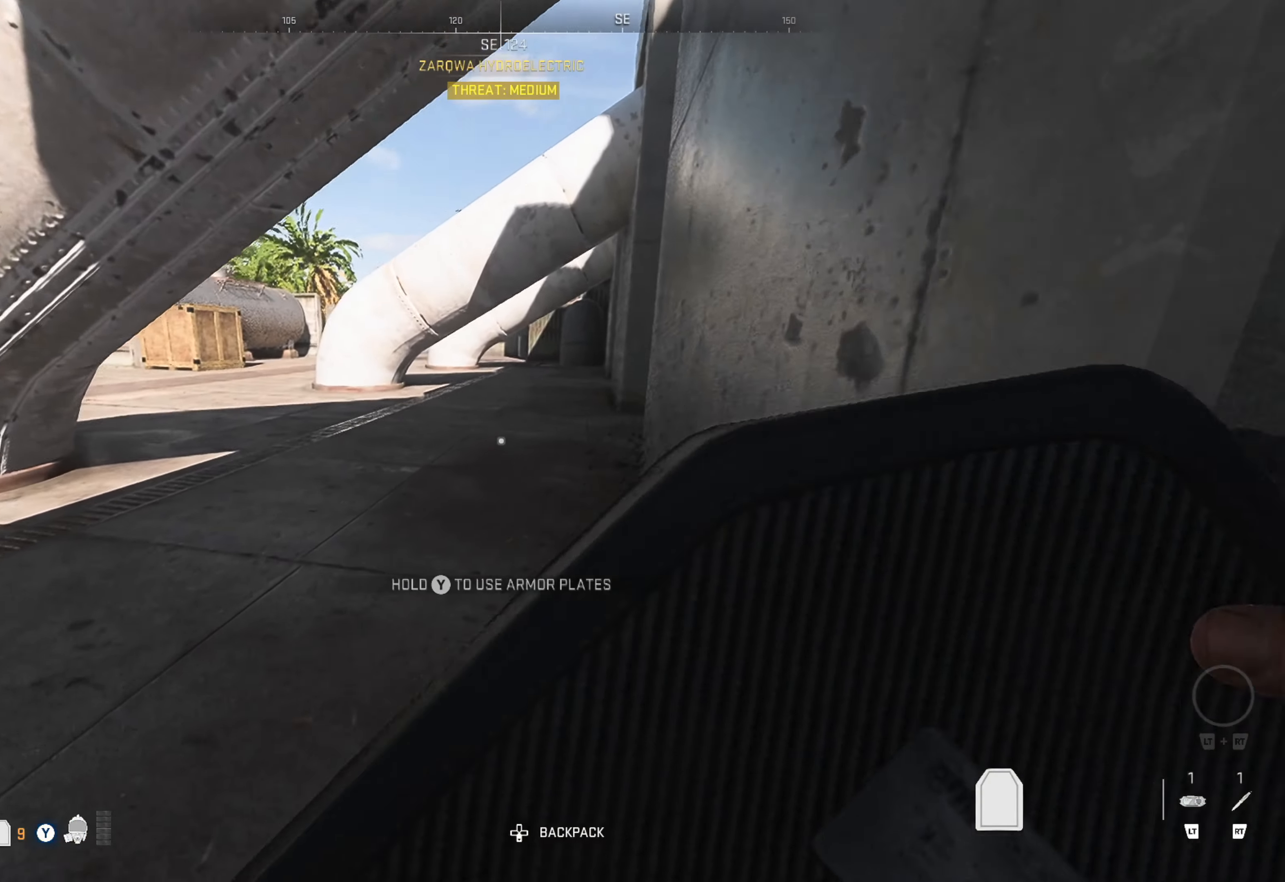
{"dt_ms": 500, "buttons": ["Y"], "left_stick": "up", "right_stick": "center", "events": []}
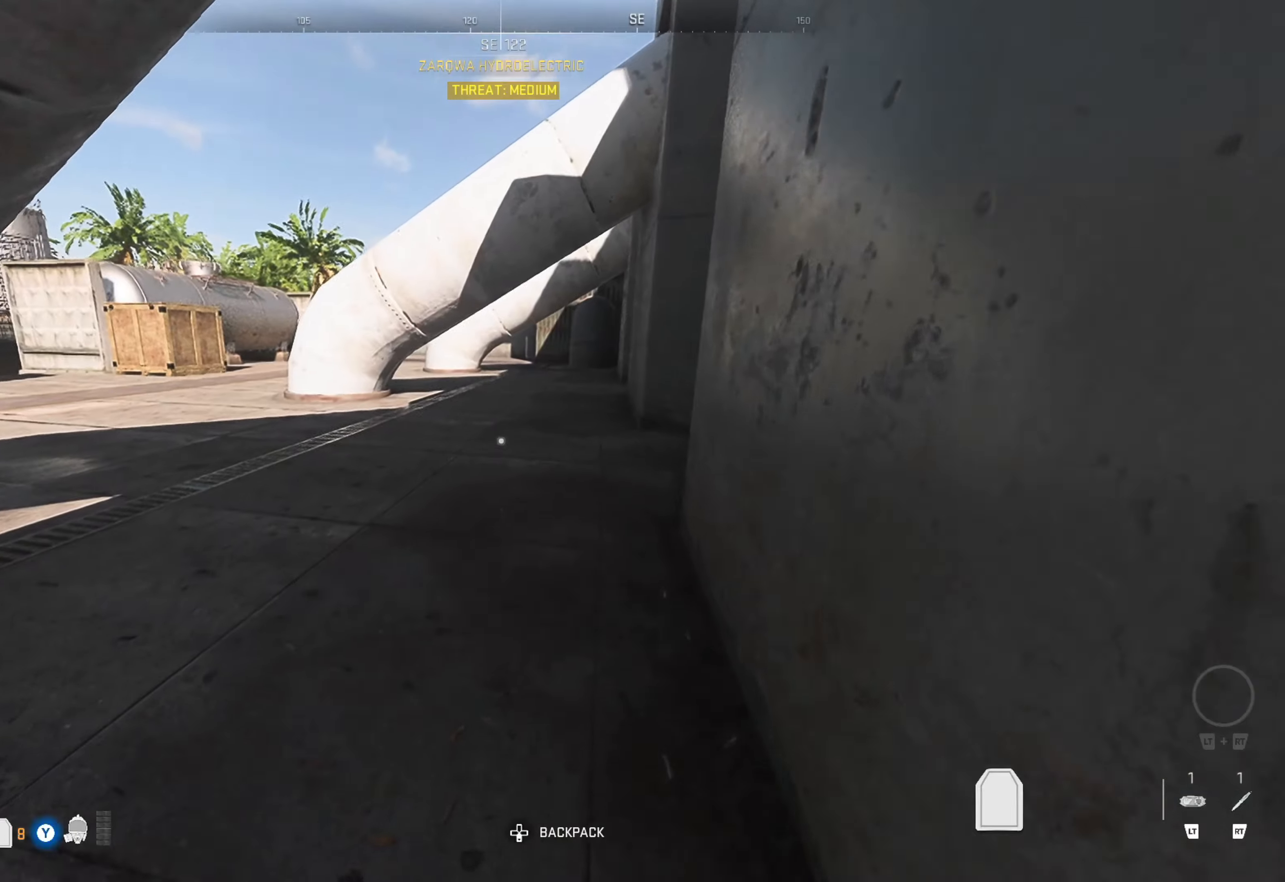
{"dt_ms": 500, "buttons": ["Y"], "left_stick": "up", "right_stick": "center", "events": []}
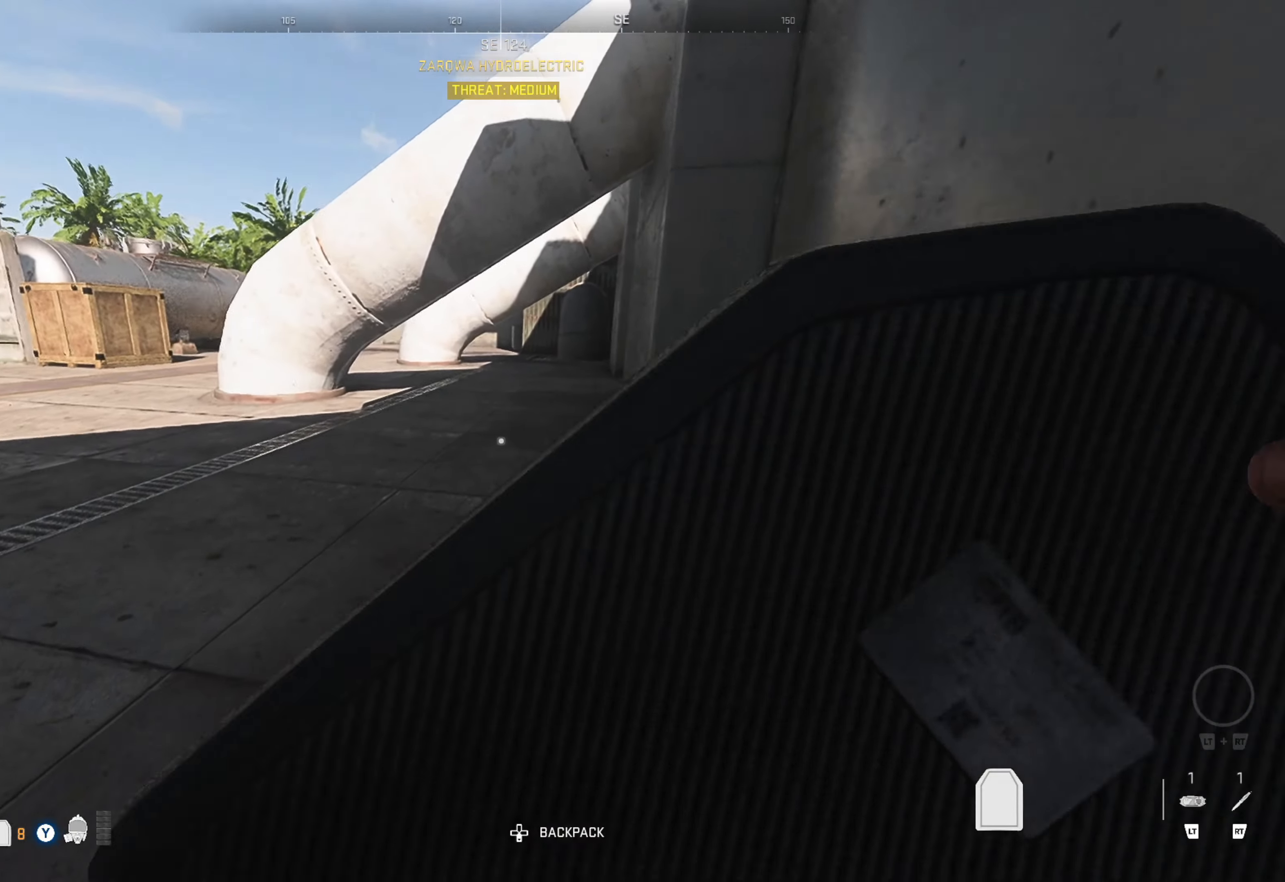
{"dt_ms": 500, "buttons": ["Y"], "left_stick": "up", "right_stick": "center", "events": []}
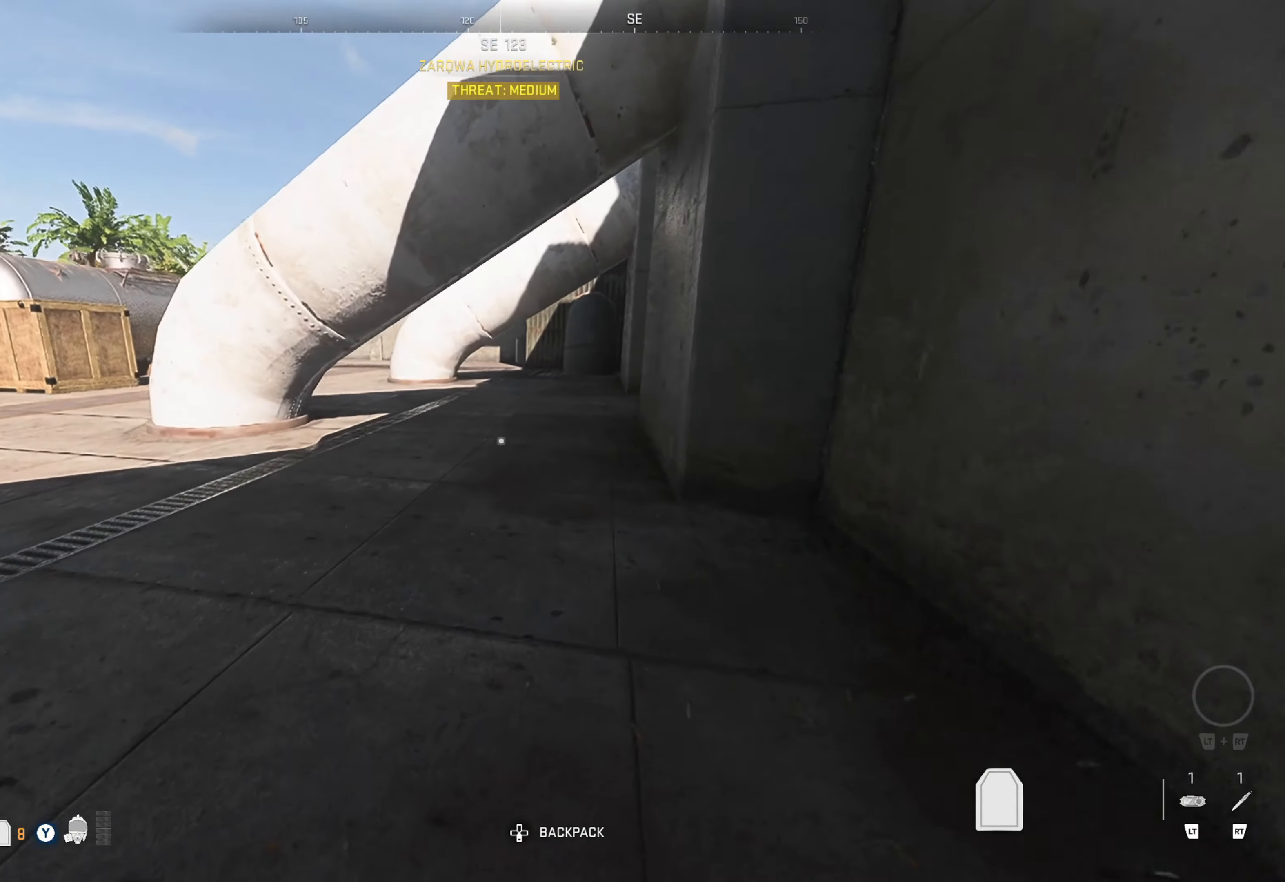
{"dt_ms": 500, "buttons": ["L3"], "left_stick": "up", "right_stick": "center", "events": [[267, "Y", "up"], [417, "L3", "down"]]}
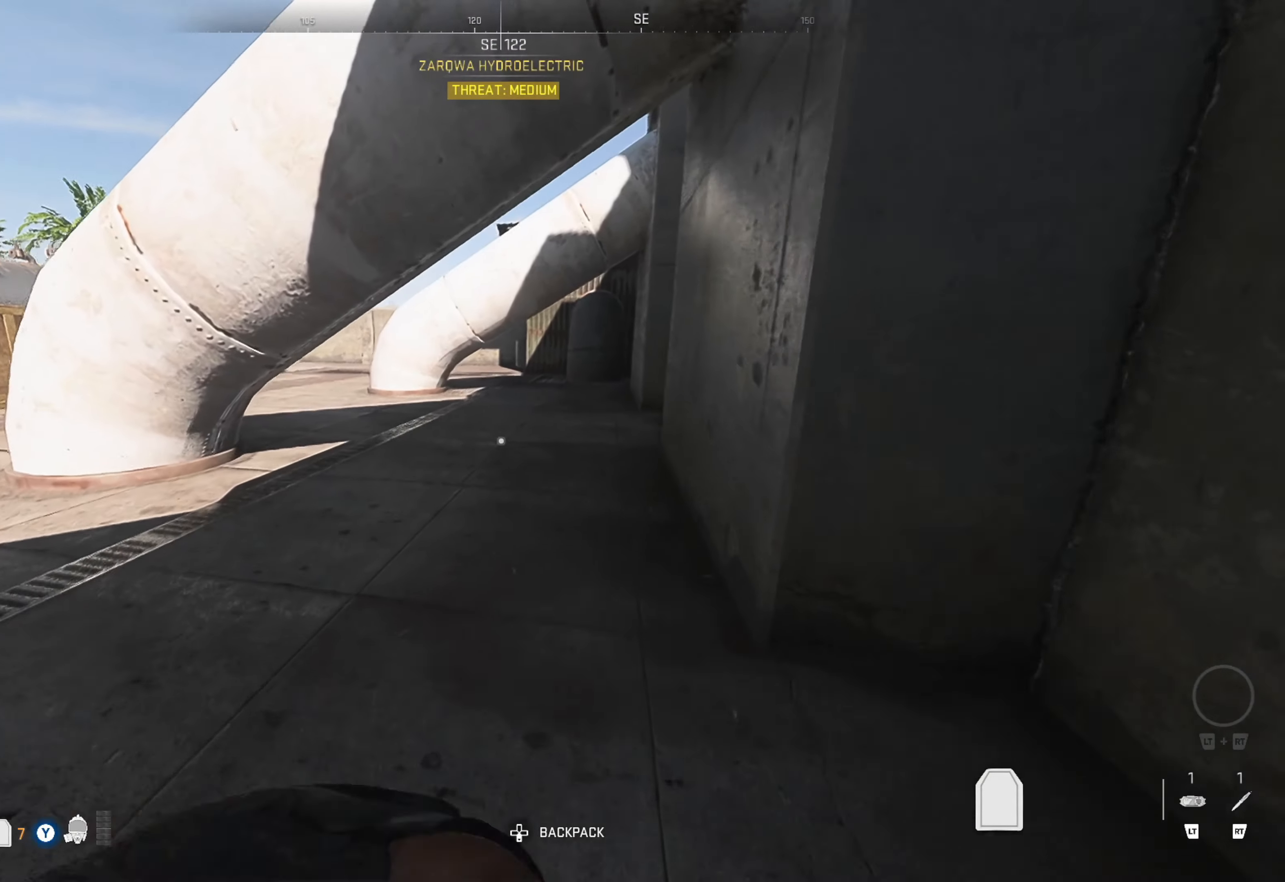
{"dt_ms": 500, "buttons": [], "left_stick": "up", "right_stick": "left", "events": [[17, "L3", "up"], [84, "L3", "down"], [200, "L3", "up"], [384, "right_stick", "left"]]}
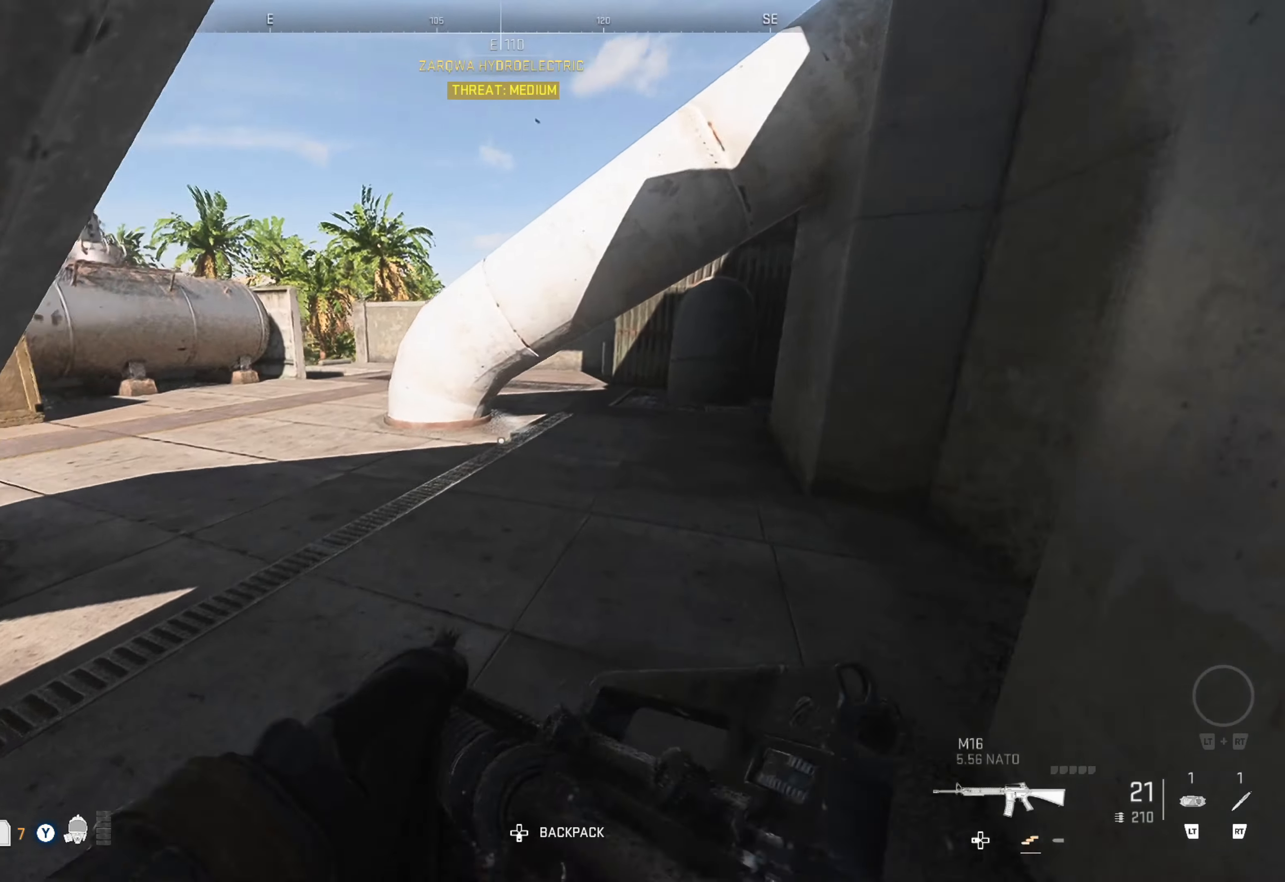
{"dt_ms": 500, "buttons": [], "left_stick": "up", "right_stick": "left", "events": [[117, "right_stick", "center"], [350, "right_stick", "left"]]}
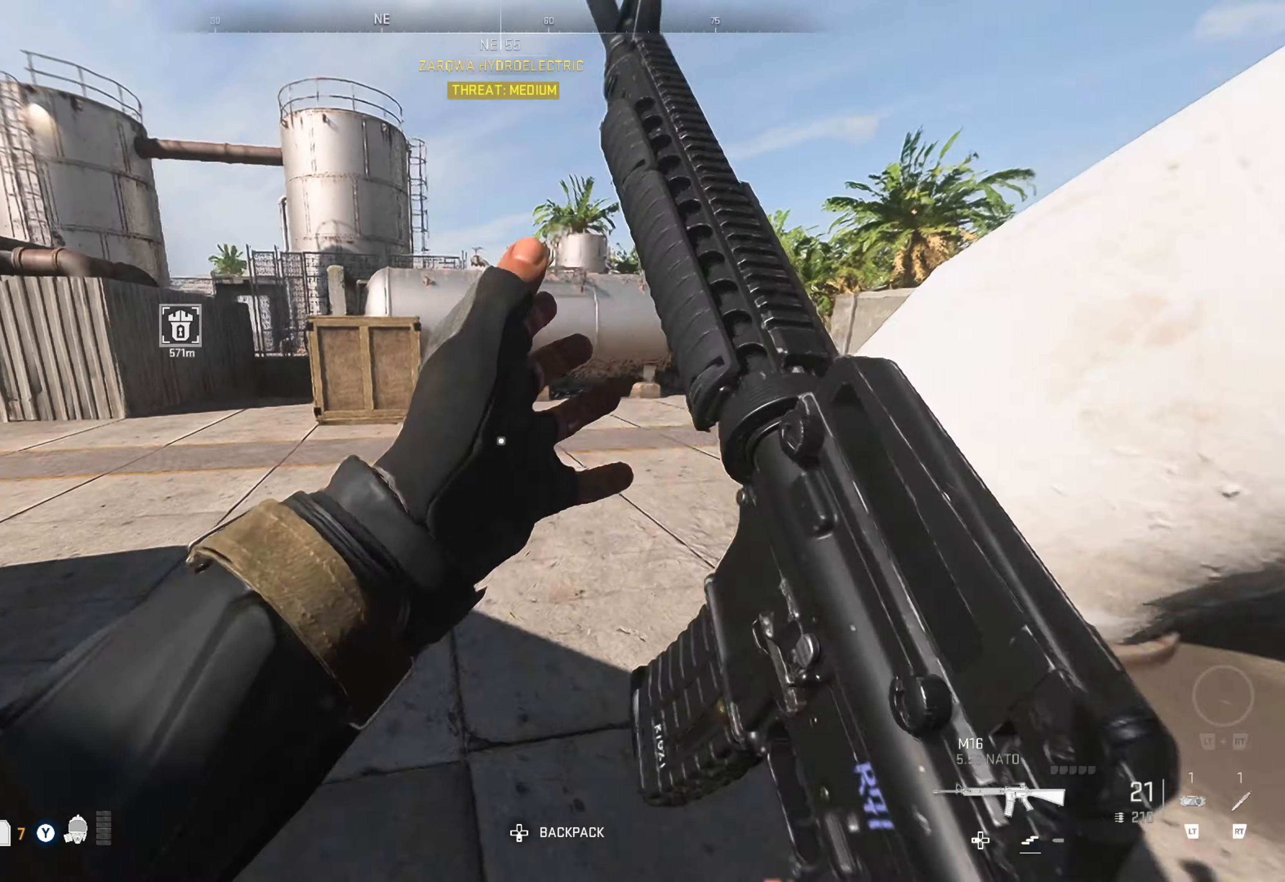
{"dt_ms": 500, "buttons": [], "left_stick": "up", "right_stick": "right", "events": [[84, "right_stick", "center"], [267, "right_stick", "right"]]}
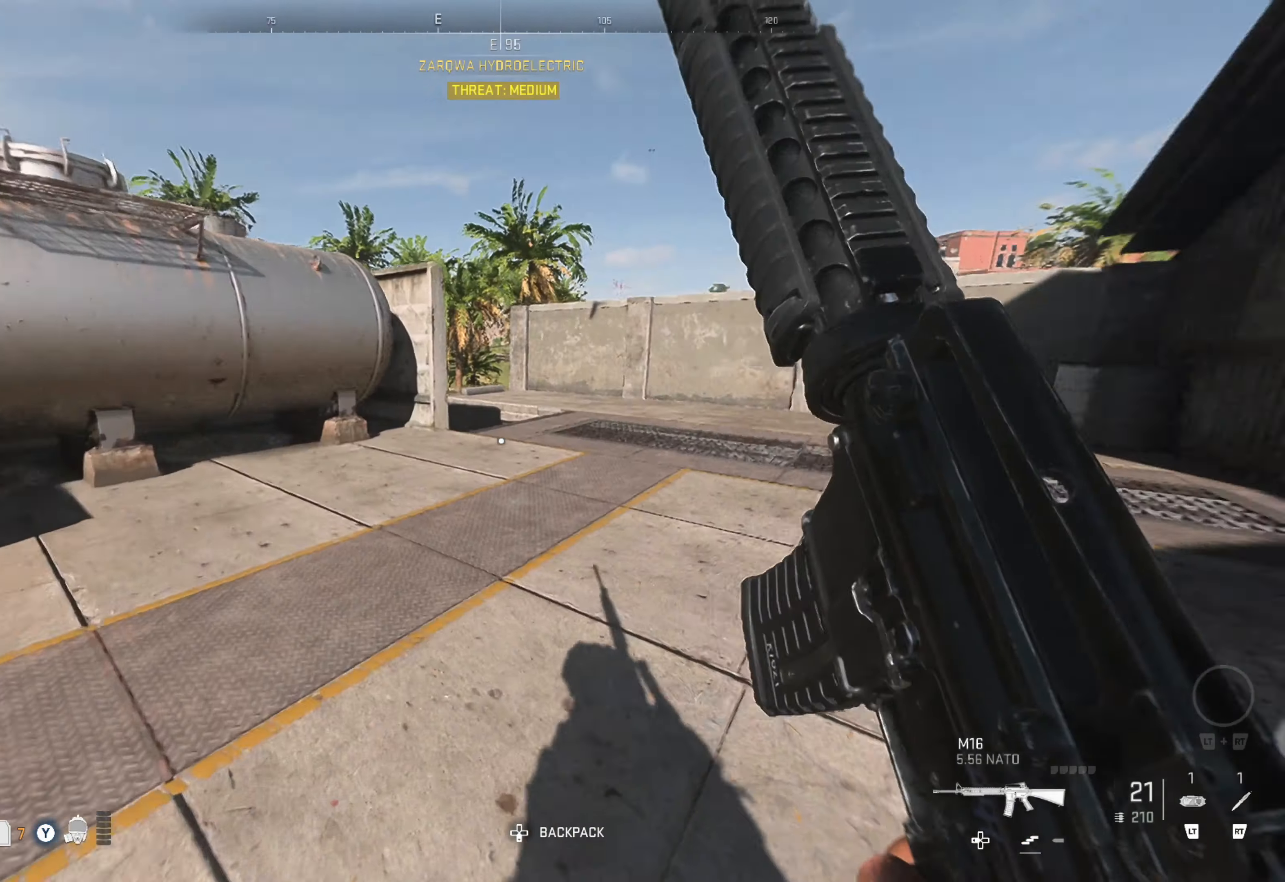
{"dt_ms": 500, "buttons": [], "left_stick": "up", "right_stick": "center", "events": [[84, "right_stick", "center"], [267, "right_stick", "right"], [500, "right_stick", "center"]]}
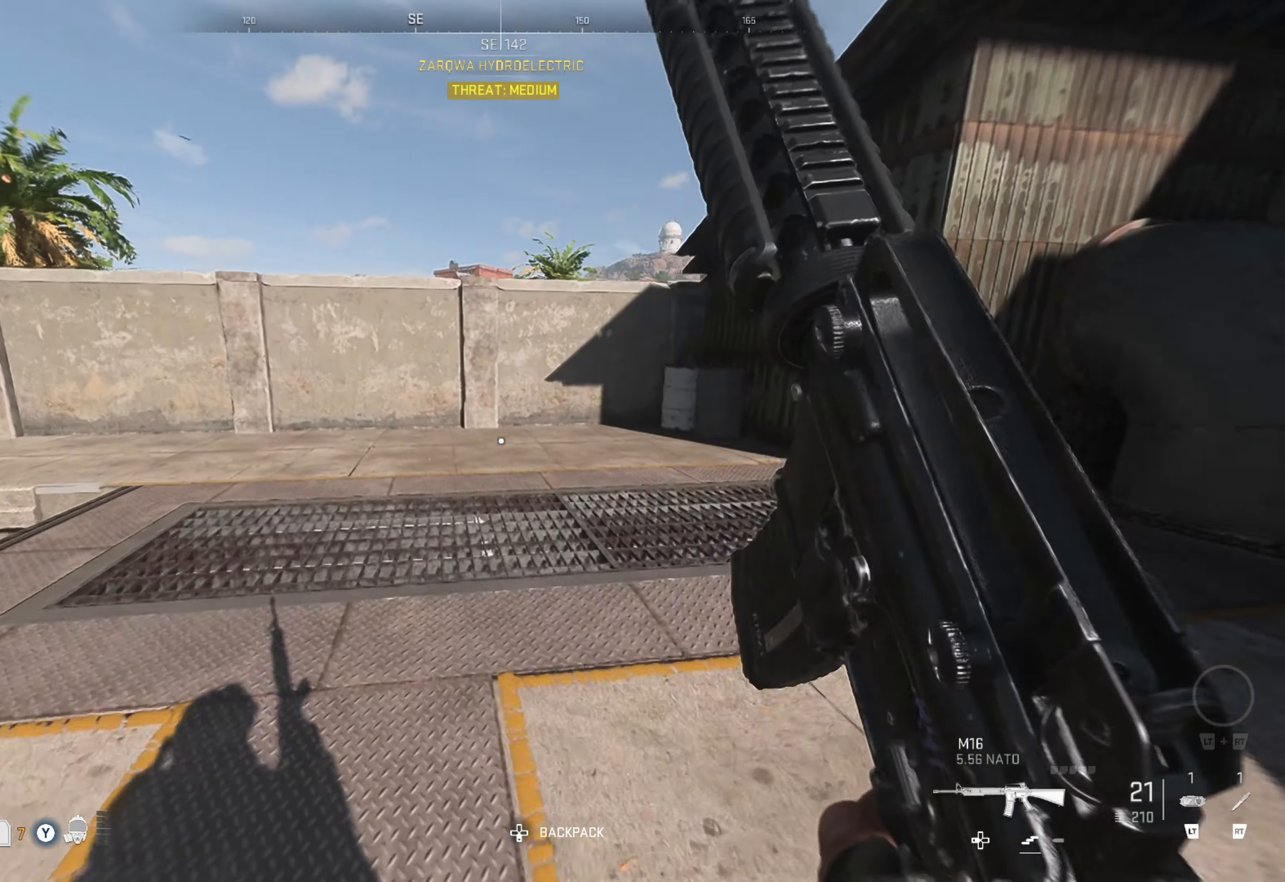
{"dt_ms": 500, "buttons": [], "left_stick": "up", "right_stick": "center", "events": [[134, "left_stick", "up-right"], [134, "right_stick", "right"], [400, "left_stick", "up"], [400, "right_stick", "center"]]}
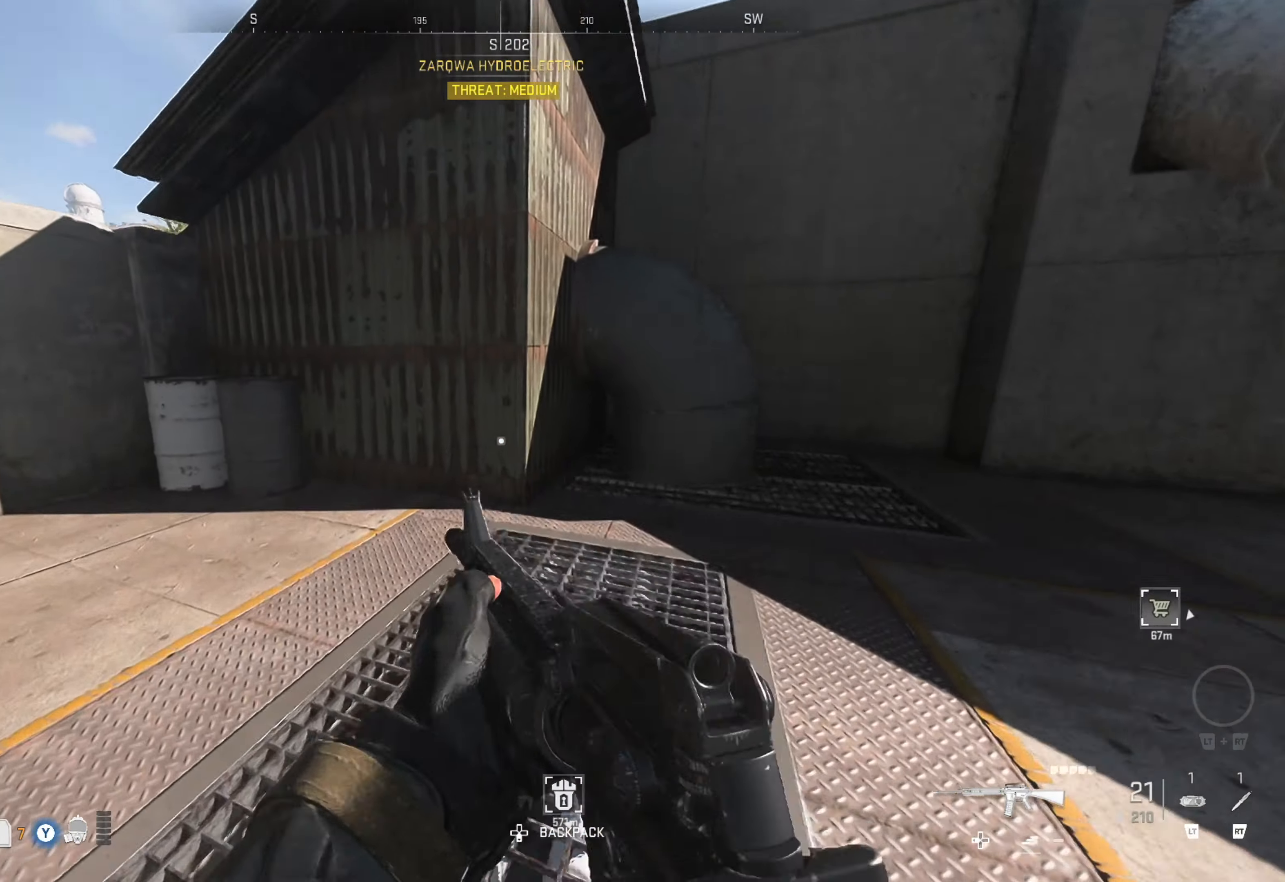
{"dt_ms": 500, "buttons": [], "left_stick": "up", "right_stick": "center", "events": [[150, "right_stick", "left"], [167, "left_stick", "up-left"], [317, "left_stick", "up"], [417, "right_stick", "center"]]}